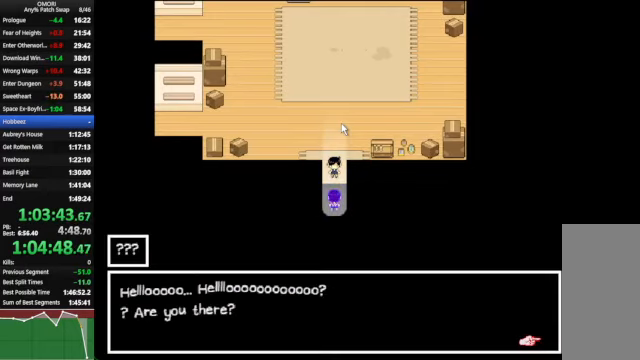
Gameplay with keyboard; each line is a JSON object with the keys held at the frame after it. "events" lists presses ("down") and releases ("up") of "a", "c", "ctrl_l", "ctrl_r", "down", "left", "return", "right", "shift_l", "shift_r", "space", "up", "x" and "z" between this image and that frame as [ms after this image, input, new state], when the widget could be followed in between. No other keys are recorded. Mouse input is not recorded.
{"keys": ["space", "z"], "events": [[267, "z", "down"], [467, "z", "up"], [500, "z", "down"]]}
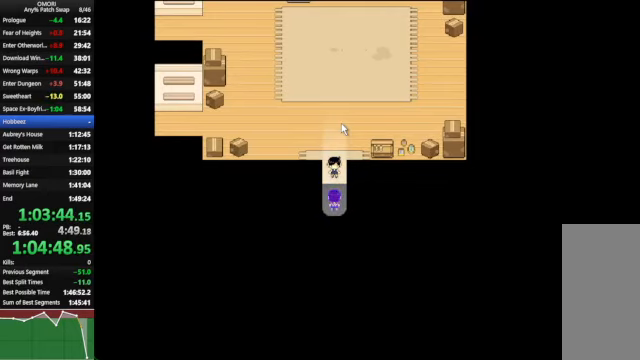
{"keys": ["space", "z"], "events": [[67, "z", "up"], [167, "z", "down"], [200, "z", "up"], [334, "z", "down"]]}
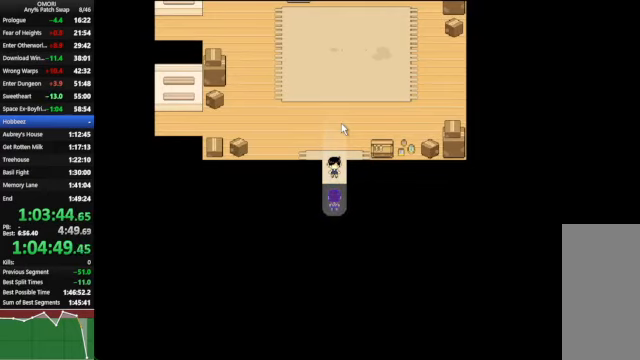
{"keys": ["space", "z"], "events": [[134, "z", "up"], [267, "z", "down"]]}
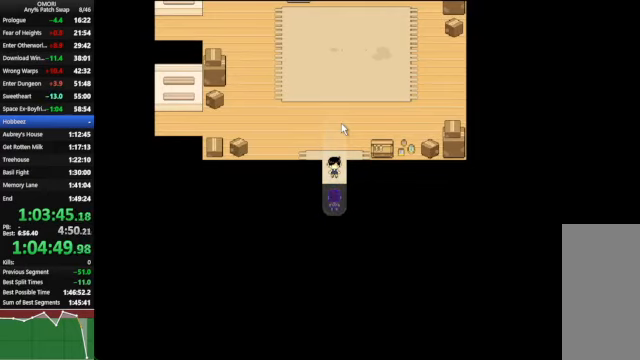
{"keys": ["space", "z"], "events": [[34, "z", "up"], [200, "z", "down"], [234, "z", "up"], [334, "z", "down"], [367, "z", "up"], [400, "z", "down"]]}
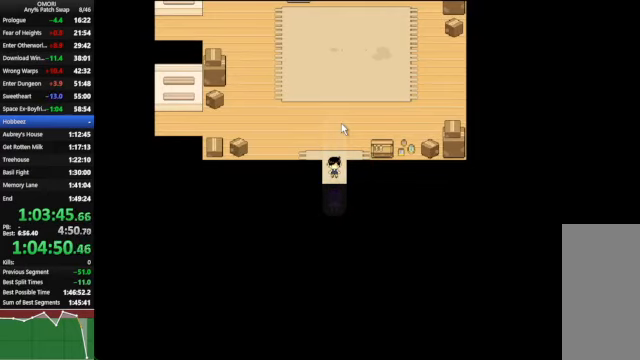
{"keys": ["space", "z"], "events": [[67, "z", "up"], [267, "z", "down"]]}
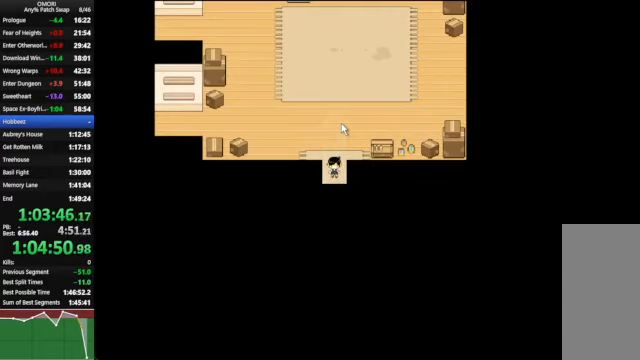
{"keys": ["space", "z"], "events": [[34, "z", "up"], [300, "z", "down"]]}
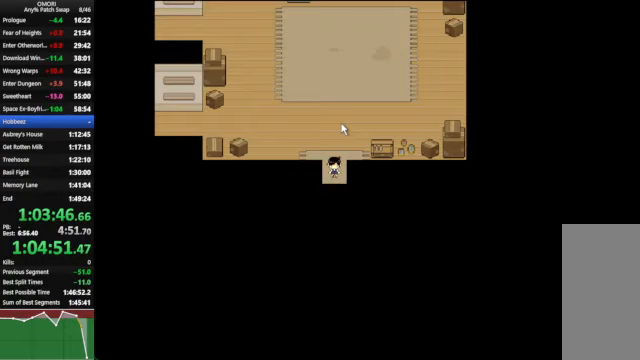
{"keys": ["space", "z"], "events": [[67, "z", "up"], [233, "z", "down"]]}
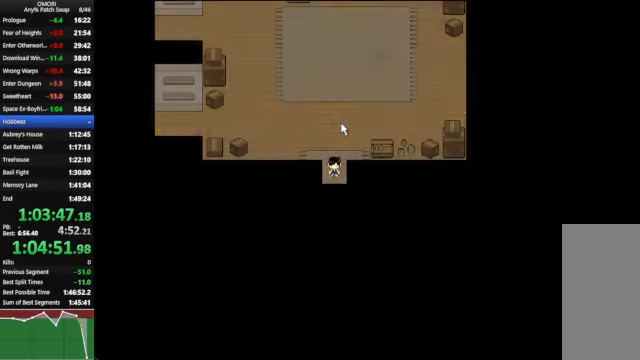
{"keys": ["space"], "events": [[133, "z", "up"], [167, "z", "down"], [233, "z", "up"], [267, "z", "down"], [500, "z", "up"]]}
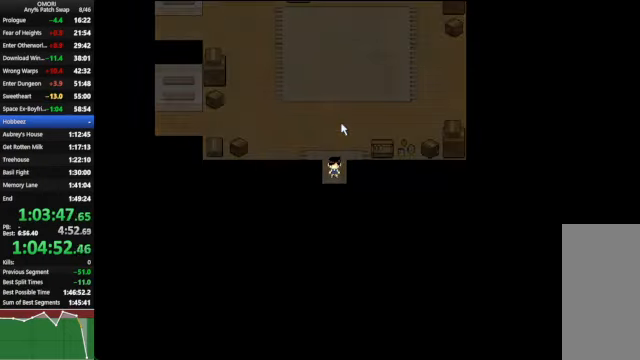
{"keys": ["space"], "events": [[233, "z", "down"], [500, "z", "up"]]}
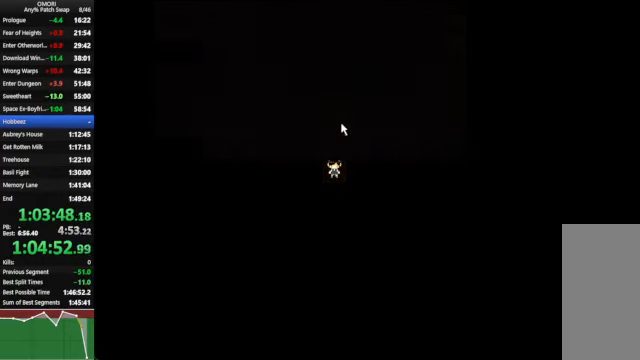
{"keys": ["space"], "events": [[233, "z", "down"], [500, "z", "up"]]}
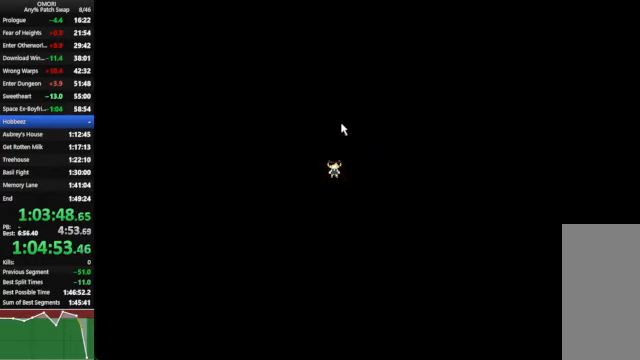
{"keys": ["space", "z"], "events": [[233, "z", "down"]]}
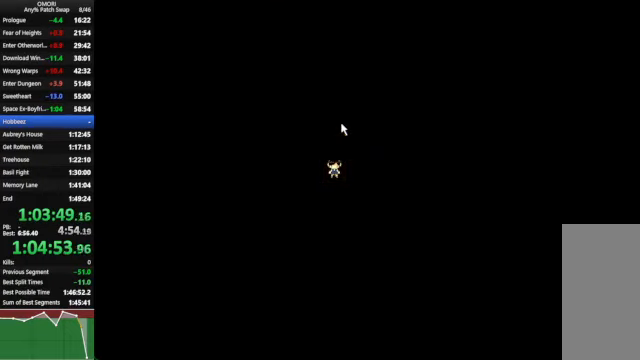
{"keys": ["space", "z"], "events": [[67, "z", "up"], [233, "z", "down"], [267, "z", "up"], [333, "z", "down"]]}
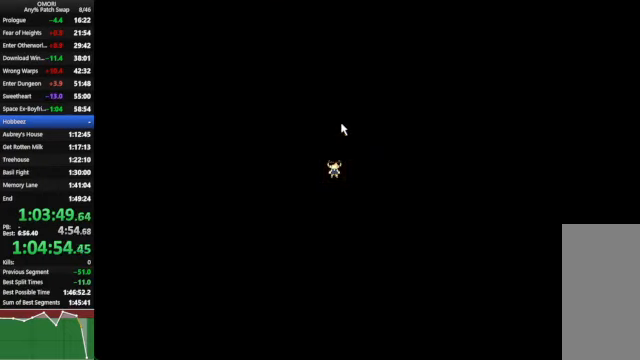
{"keys": ["space"], "events": [[67, "z", "up"], [333, "z", "down"], [467, "z", "up"]]}
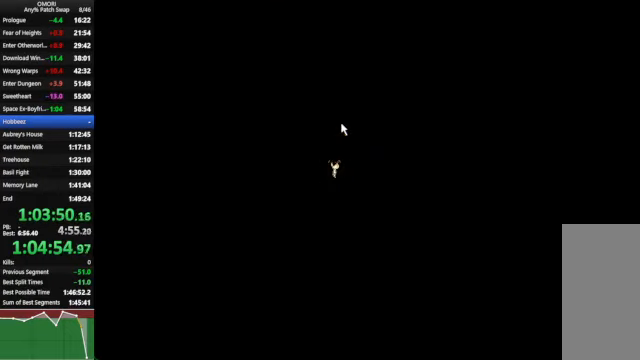
{"keys": ["space"], "events": [[267, "z", "down"], [300, "z", "up"], [367, "z", "down"], [500, "z", "up"]]}
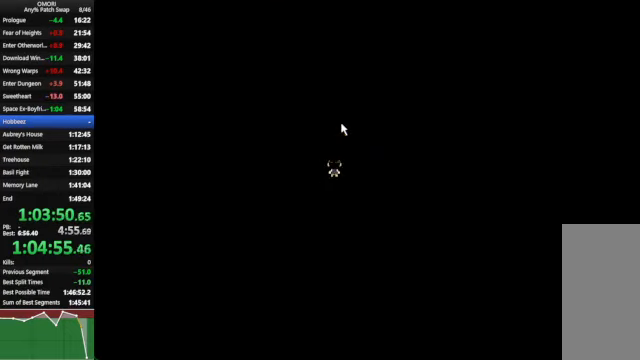
{"keys": ["space"], "events": [[33, "z", "down"], [67, "z", "up"], [233, "z", "down"], [500, "z", "up"]]}
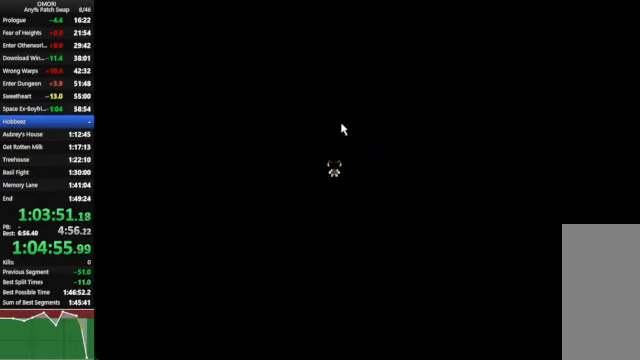
{"keys": ["space", "z"], "events": [[233, "z", "down"]]}
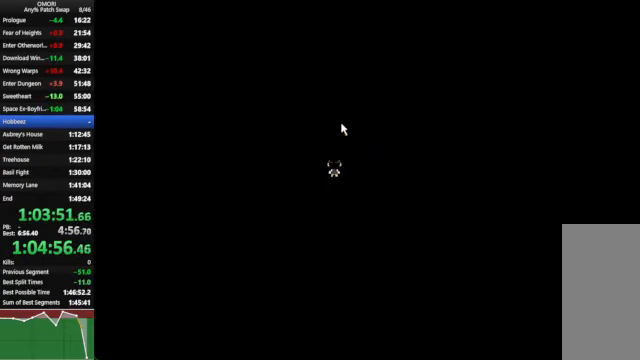
{"keys": ["space"], "events": [[33, "z", "up"], [233, "z", "down"], [267, "z", "up"], [300, "z", "down"], [500, "z", "up"]]}
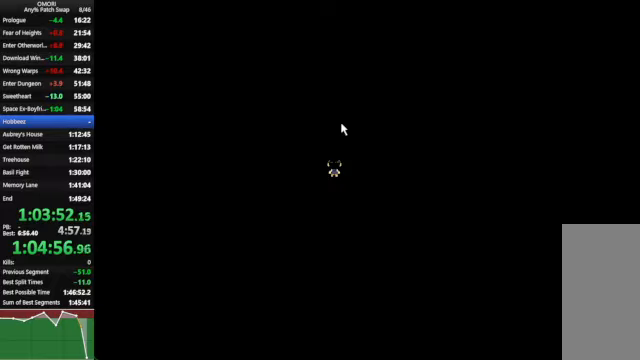
{"keys": ["space", "z"], "events": [[233, "z", "down"], [266, "z", "up"], [300, "z", "down"]]}
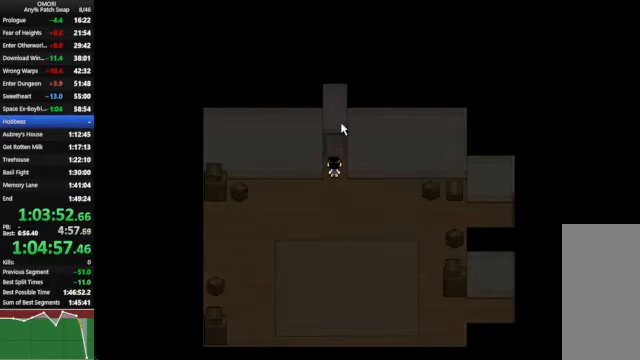
{"keys": ["space"], "events": [[33, "z", "up"], [100, "z", "down"], [133, "z", "up"], [266, "z", "down"], [500, "z", "up"]]}
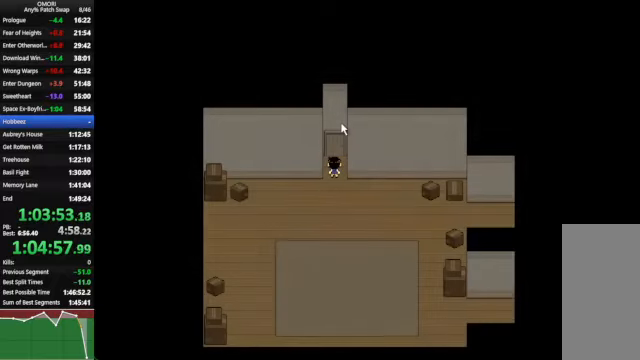
{"keys": ["space"], "events": [[233, "z", "down"], [266, "z", "up"], [300, "z", "down"], [500, "z", "up"]]}
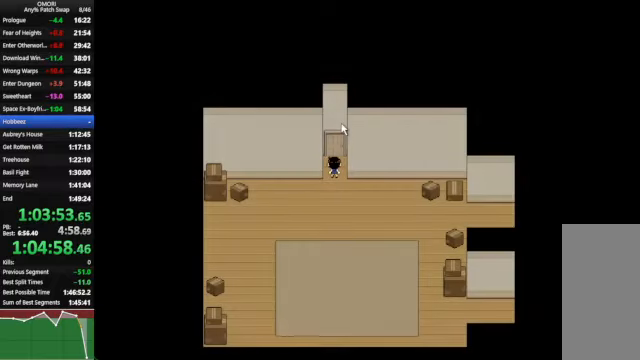
{"keys": ["space"], "events": [[266, "z", "down"], [500, "z", "up"]]}
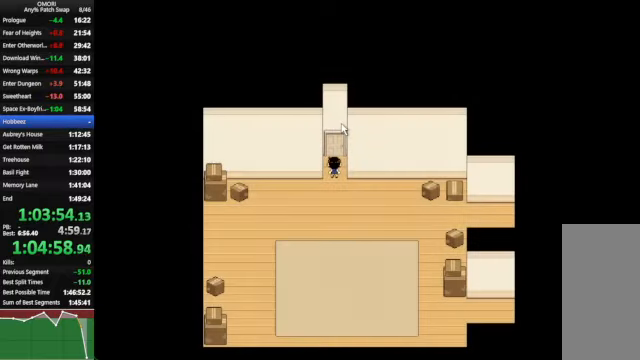
{"keys": ["space"], "events": [[233, "z", "down"], [500, "z", "up"]]}
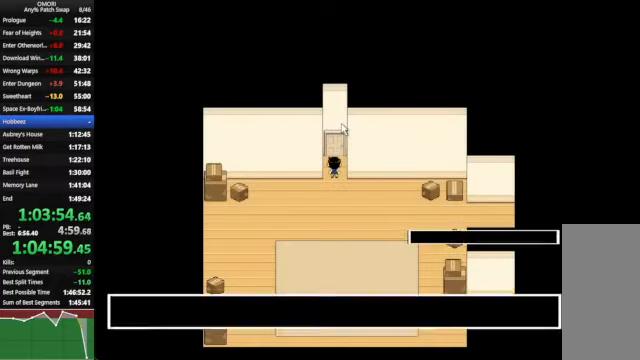
{"keys": ["space"], "events": [[133, "z", "down"], [166, "z", "up"], [266, "z", "down"], [500, "z", "up"]]}
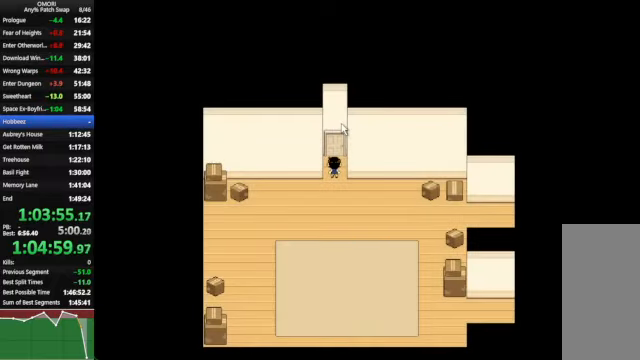
{"keys": ["space", "z"], "events": [[233, "z", "down"]]}
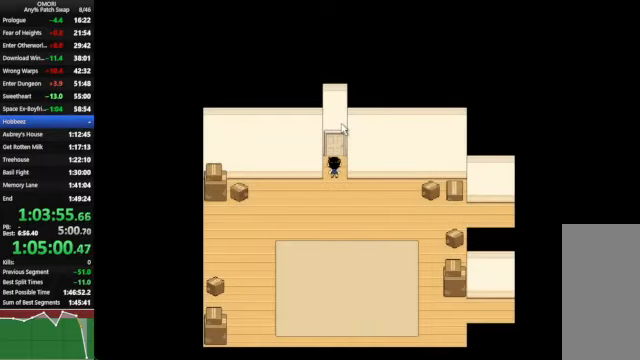
{"keys": ["space"], "events": [[33, "z", "up"], [266, "z", "down"], [466, "z", "up"]]}
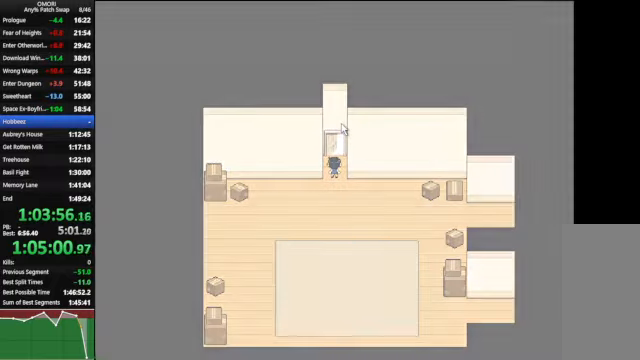
{"keys": ["space", "z"], "events": [[266, "z", "down"]]}
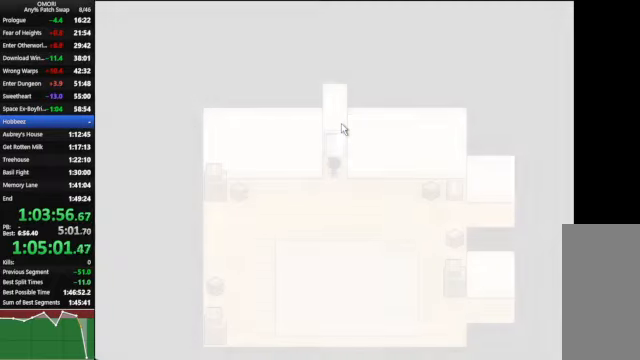
{"keys": ["space", "up", "z"], "events": [[33, "z", "up"], [233, "z", "down"], [500, "up", "down"]]}
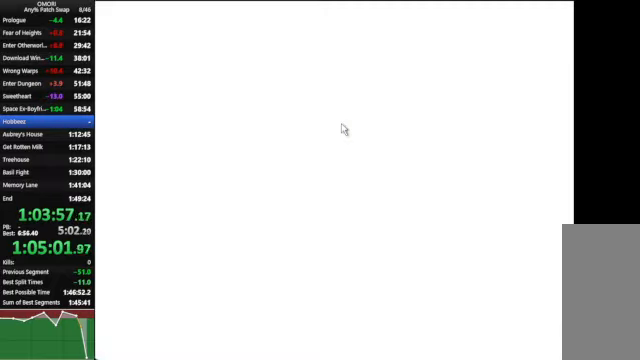
{"keys": ["space", "up"], "events": [[33, "z", "up"], [267, "z", "down"], [500, "z", "up"]]}
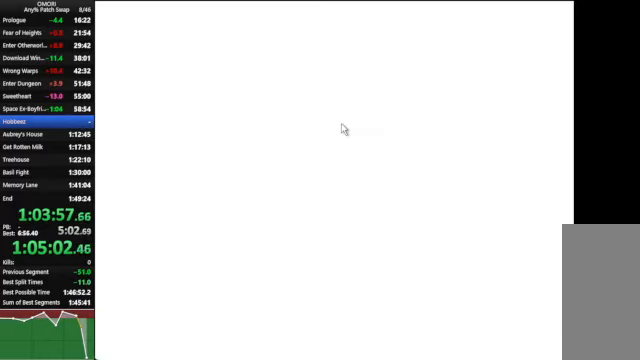
{"keys": ["space", "up"], "events": [[267, "z", "down"], [500, "z", "up"]]}
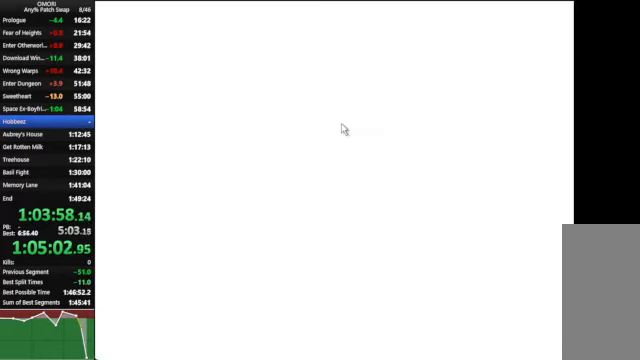
{"keys": ["space", "up", "z"], "events": [[234, "z", "down"], [267, "z", "up"], [300, "z", "down"]]}
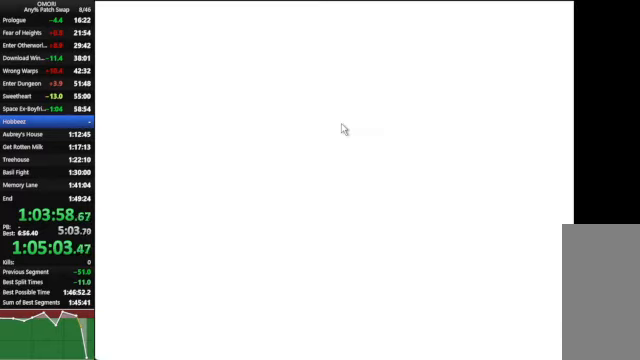
{"keys": ["space", "up"], "events": [[34, "z", "up"], [267, "z", "down"], [434, "z", "up"], [467, "z", "down"], [500, "z", "up"]]}